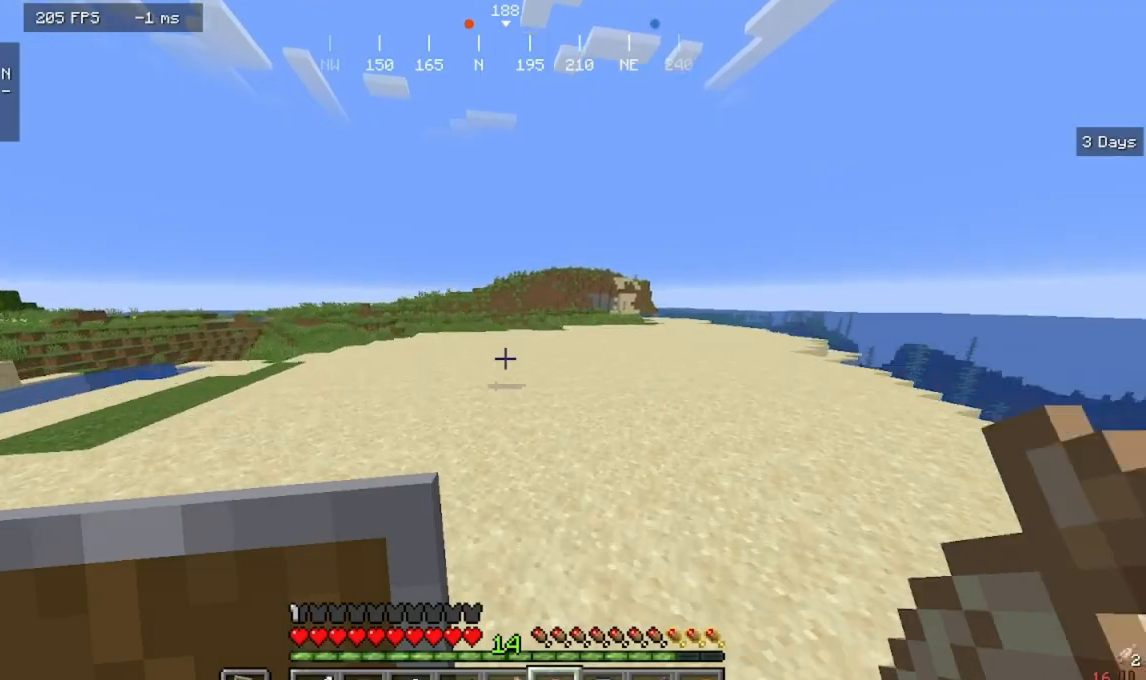
Gameplay with keyboard and mouse; each line is a JSON object with the keys and mouse buttons held at the frame after it. "events" lists presses ("down") and releases ("up") of "a", "d", "s", "w", "mouse_left" and "mouse_right" between this image and that frame as [ms after this image, input, new state], when the widget could be followed in between. "mouse_left", "mouse_right" = the "left", "right" buttons of the "mouse" list. No other keys are recorded. Fast repeated clicks can show as one long hold. Mouse movement is not recorded.
{"keys": ["w"], "mouse": [], "events": []}
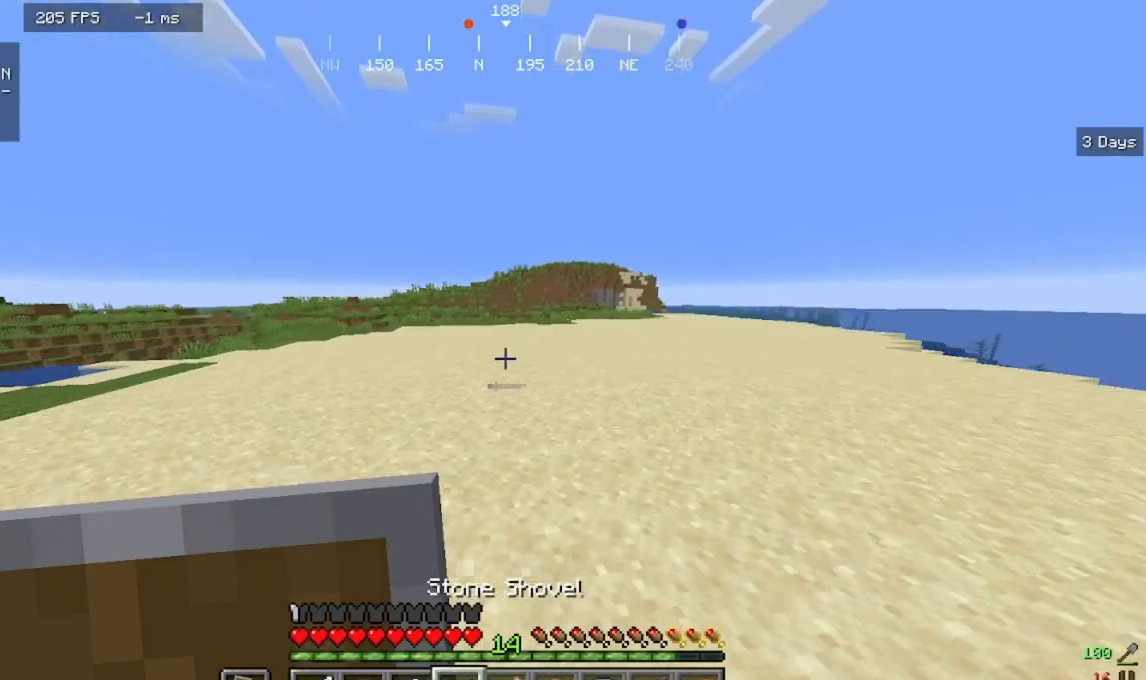
{"keys": ["w"], "mouse": [], "events": []}
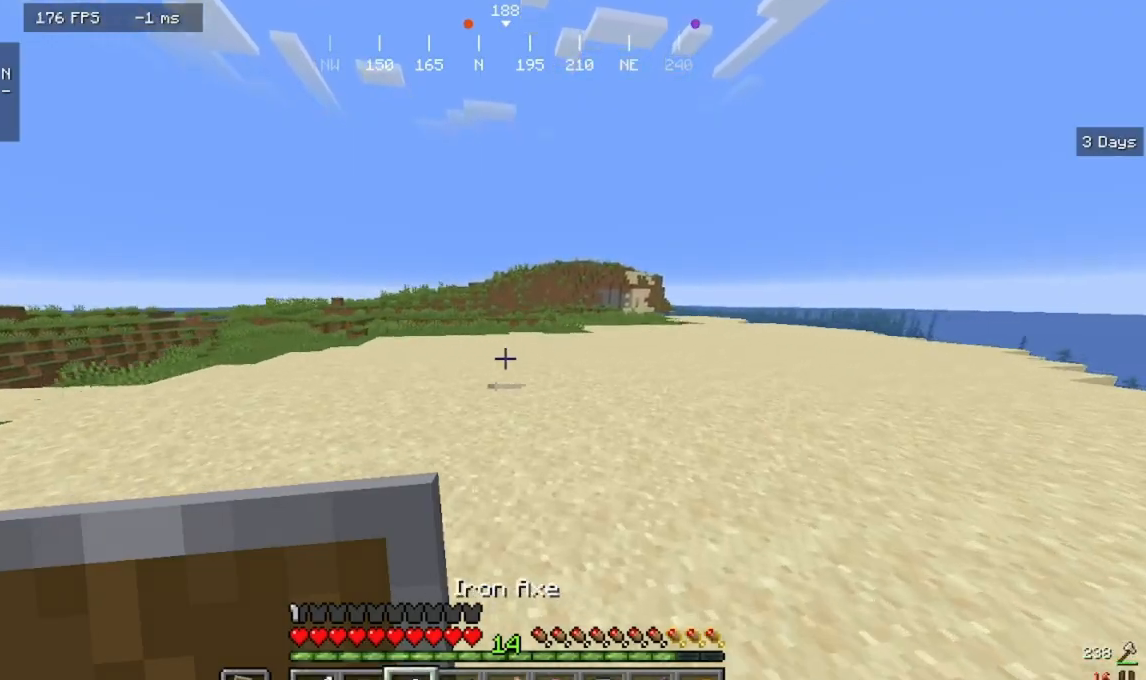
{"keys": ["w"], "mouse": [], "events": []}
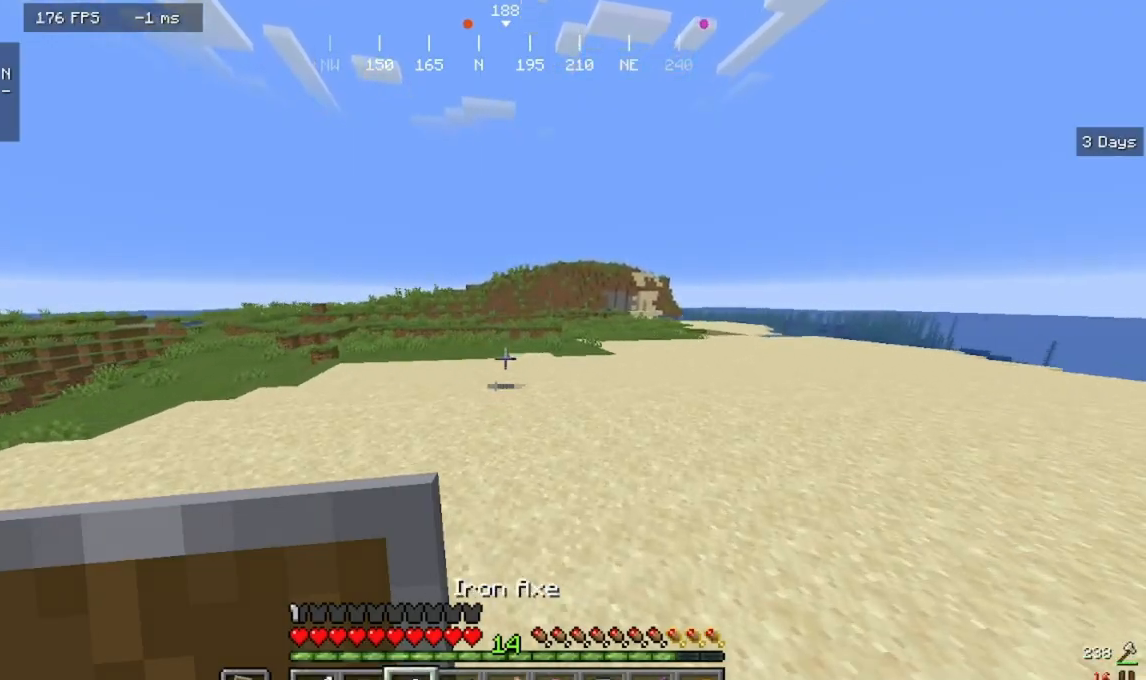
{"keys": ["w"], "mouse": [], "events": []}
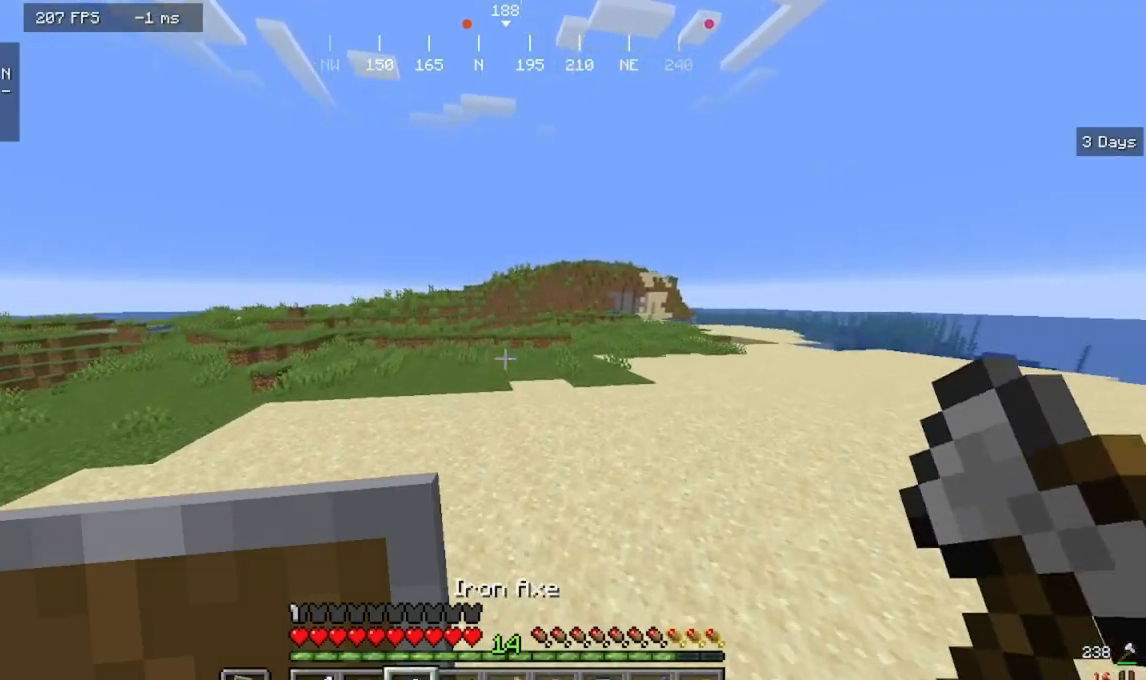
{"keys": ["w"], "mouse": [], "events": []}
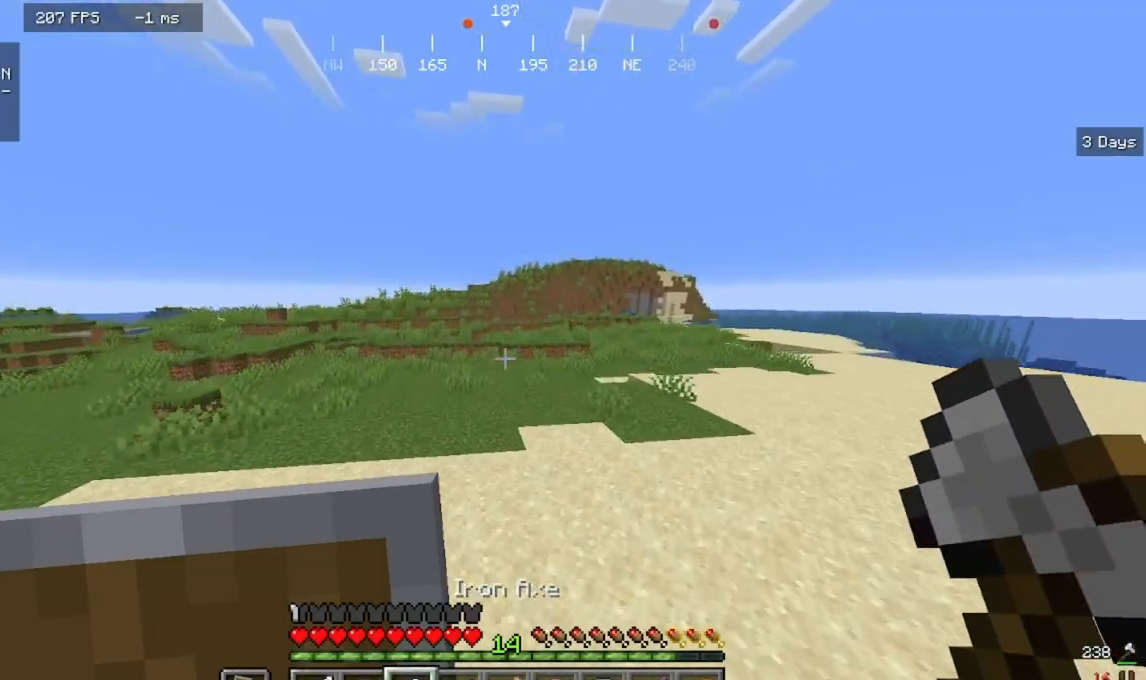
{"keys": ["w"], "mouse": [], "events": []}
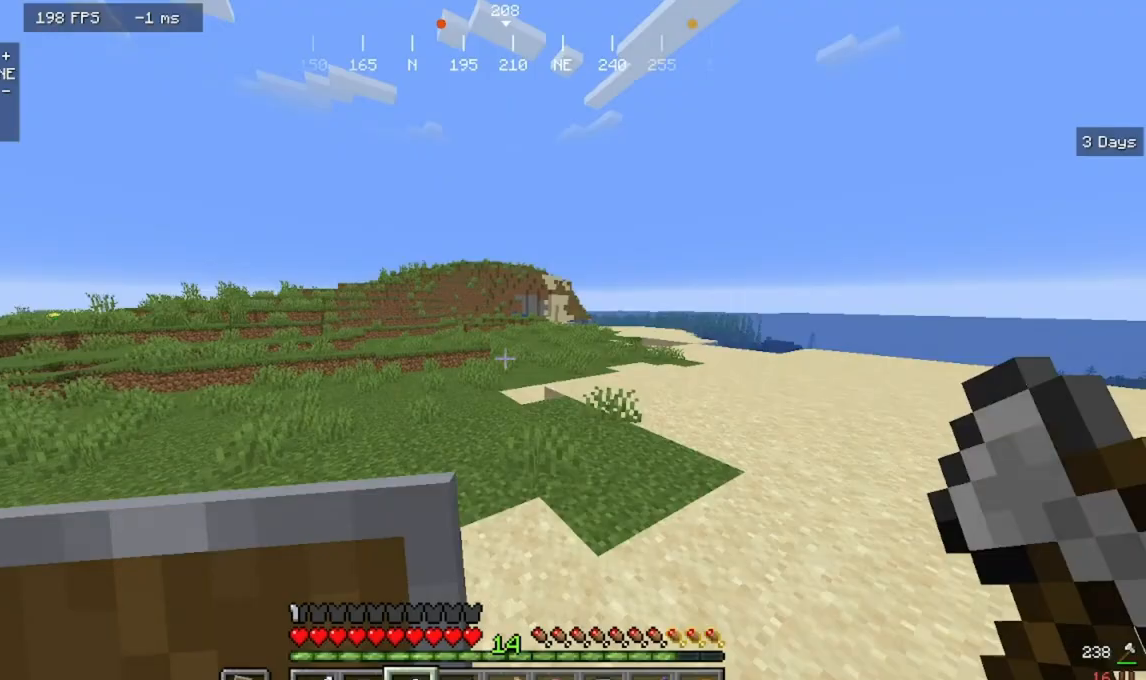
{"keys": ["a", "s"], "mouse": [], "events": [[200, "a", "down"], [400, "w", "up"], [467, "s", "down"]]}
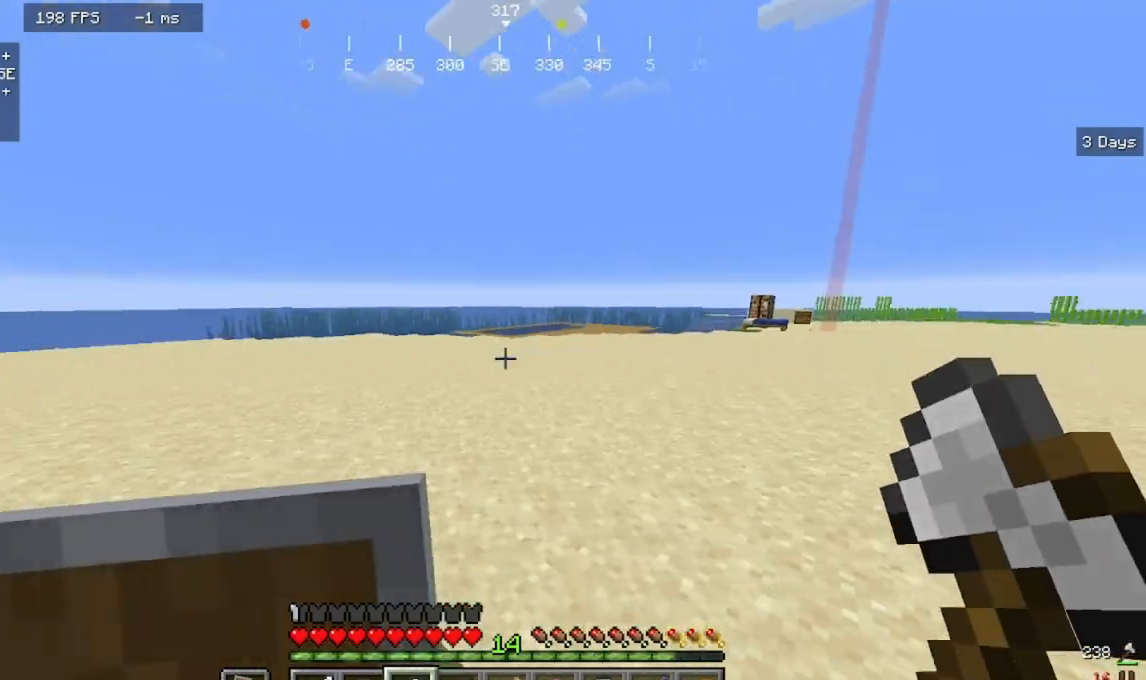
{"keys": ["a"], "mouse": [], "events": [[433, "s", "up"]]}
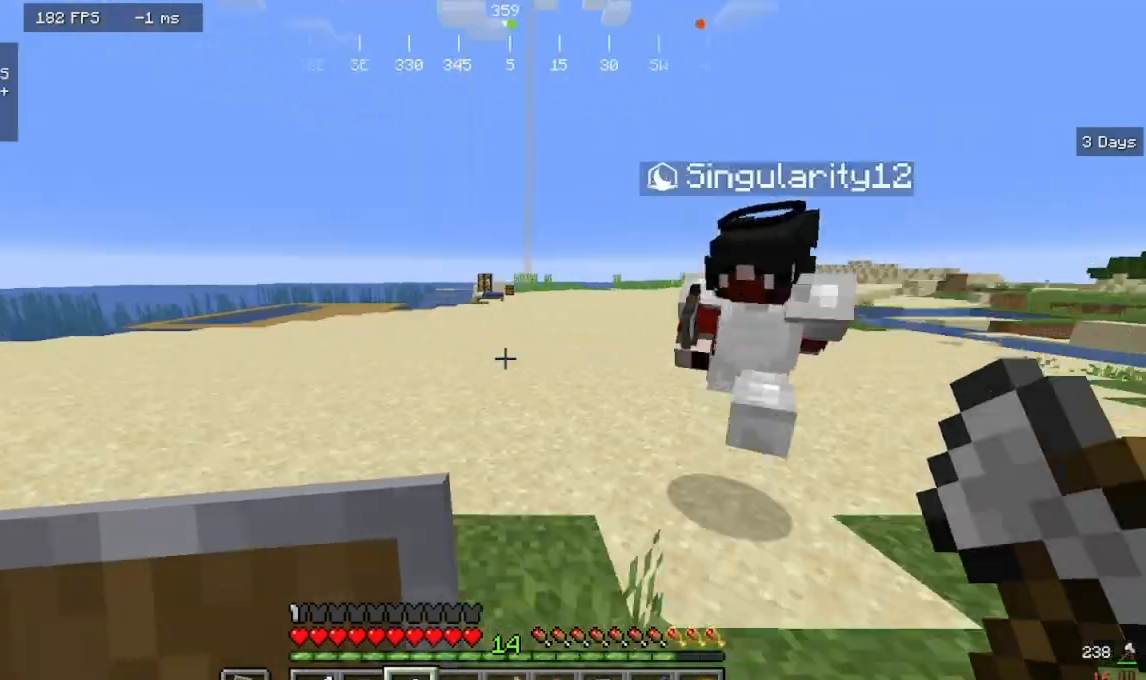
{"keys": ["w"], "mouse": [], "events": [[33, "w", "down"], [200, "a", "up"]]}
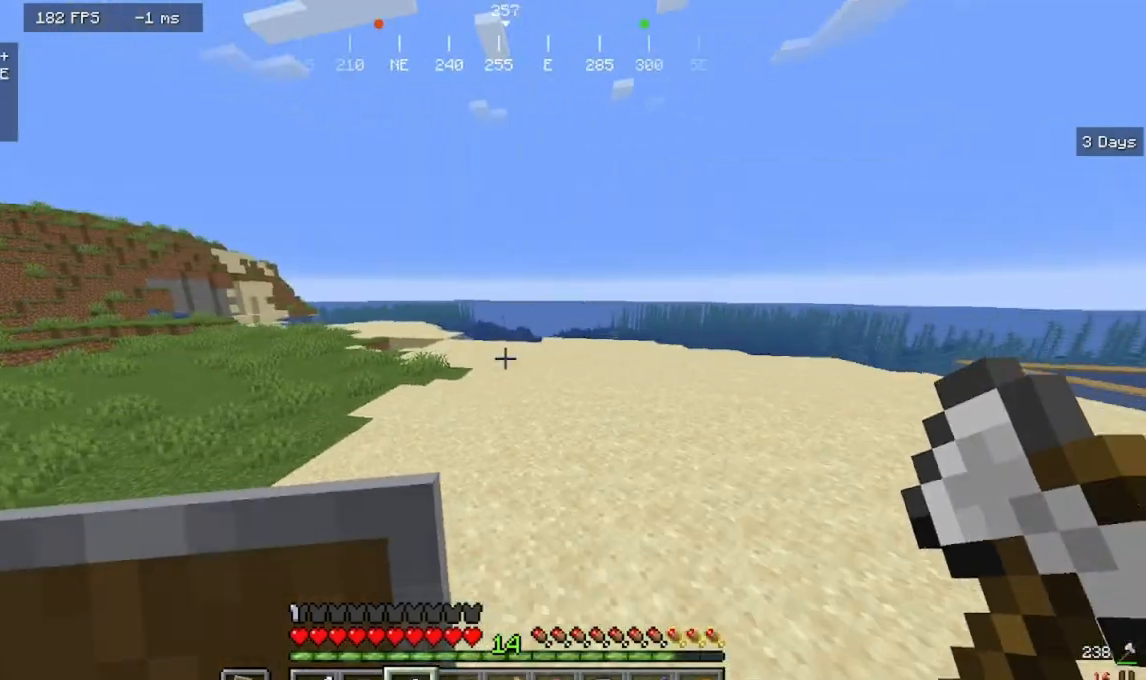
{"keys": ["w"], "mouse": [], "events": []}
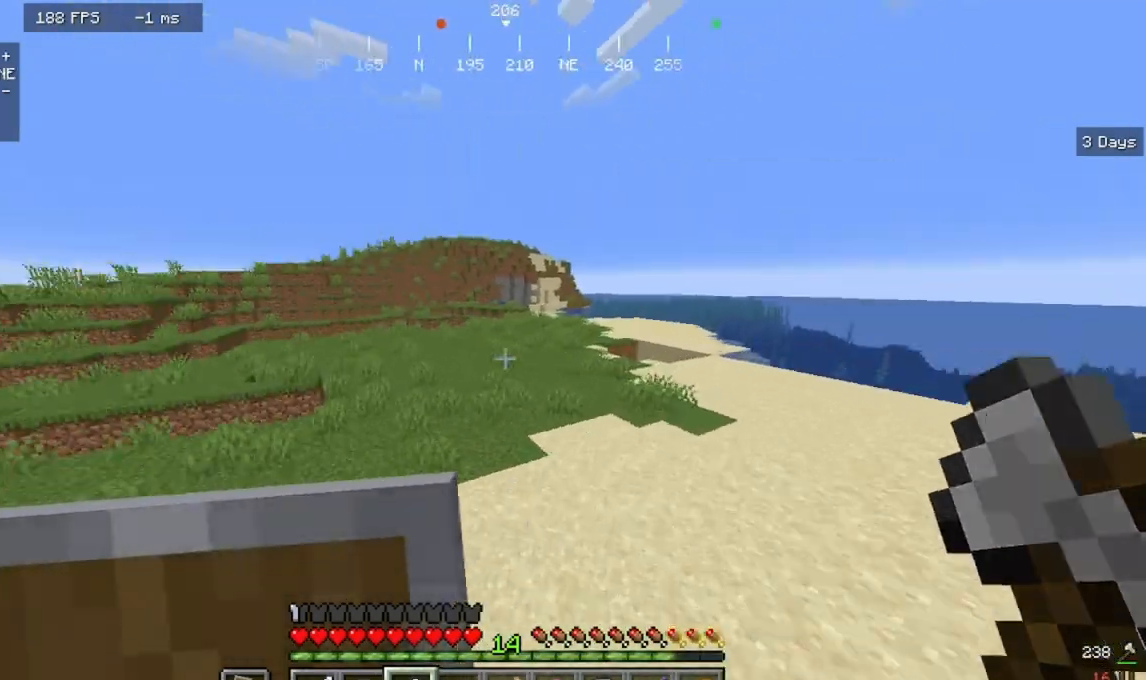
{"keys": ["w"], "mouse": [], "events": []}
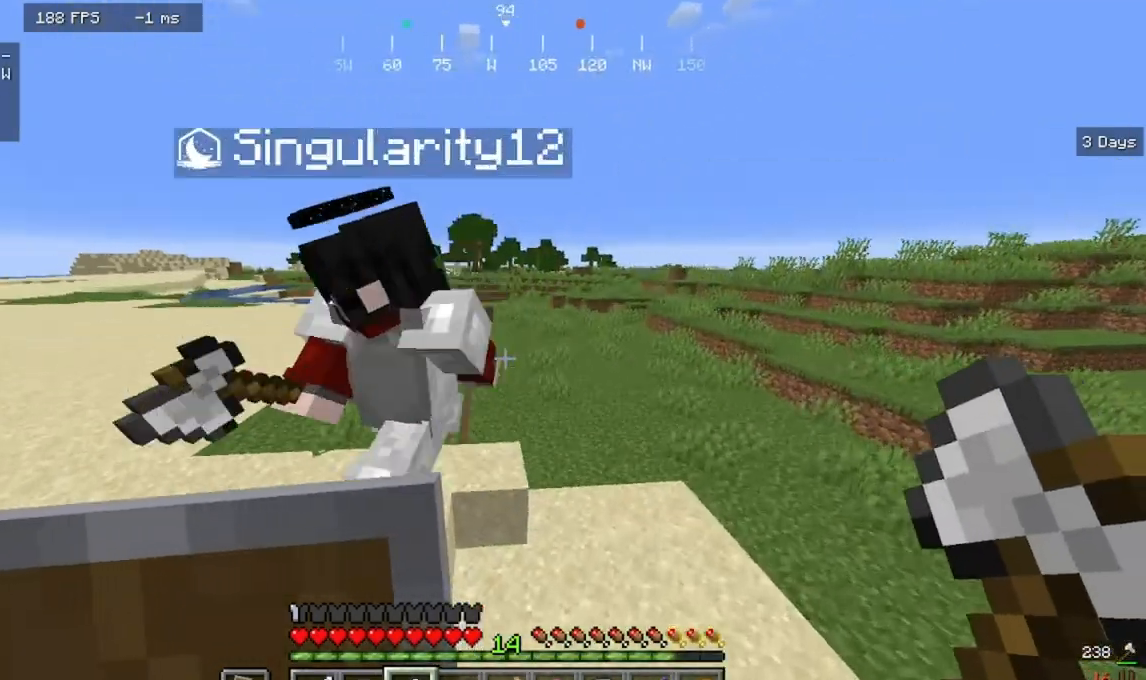
{"keys": ["w"], "mouse": [], "events": []}
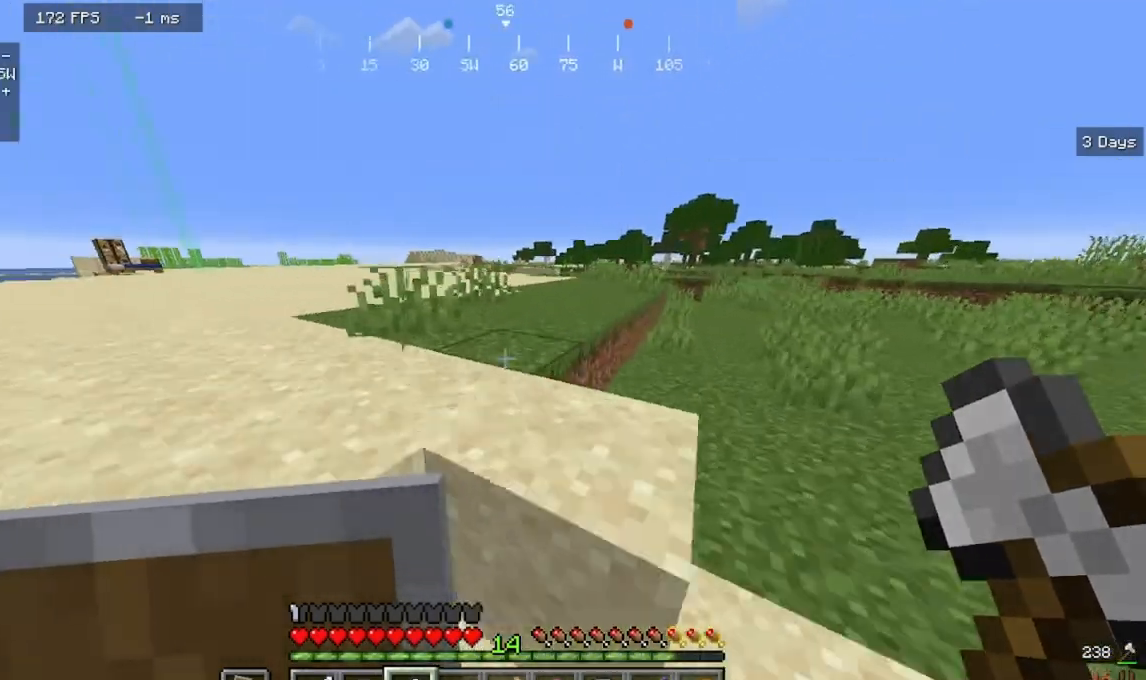
{"keys": ["d", "w"], "mouse": [], "events": [[367, "d", "down"]]}
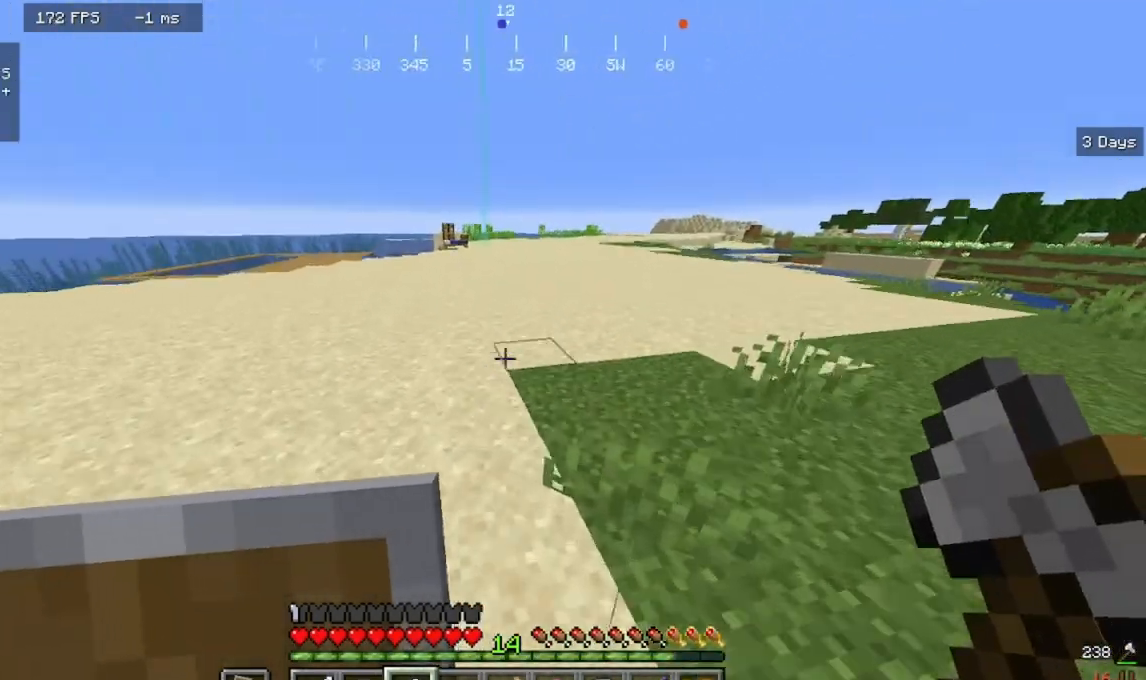
{"keys": ["d"], "mouse": [], "events": [[100, "w", "up"]]}
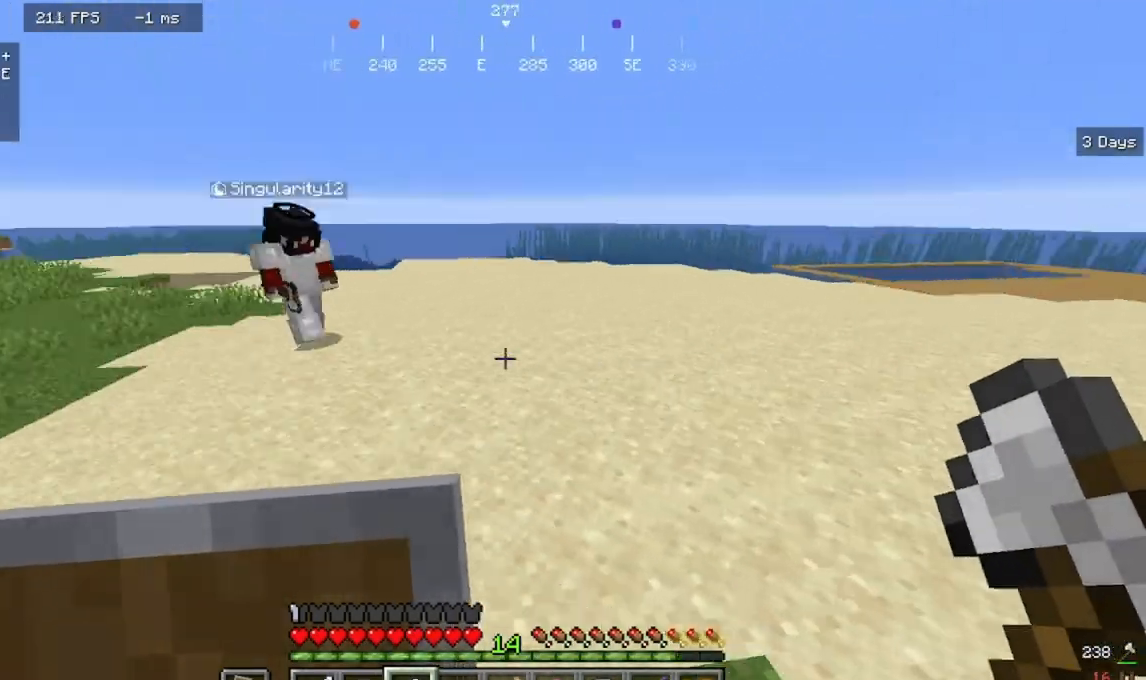
{"keys": ["d"], "mouse": [], "events": []}
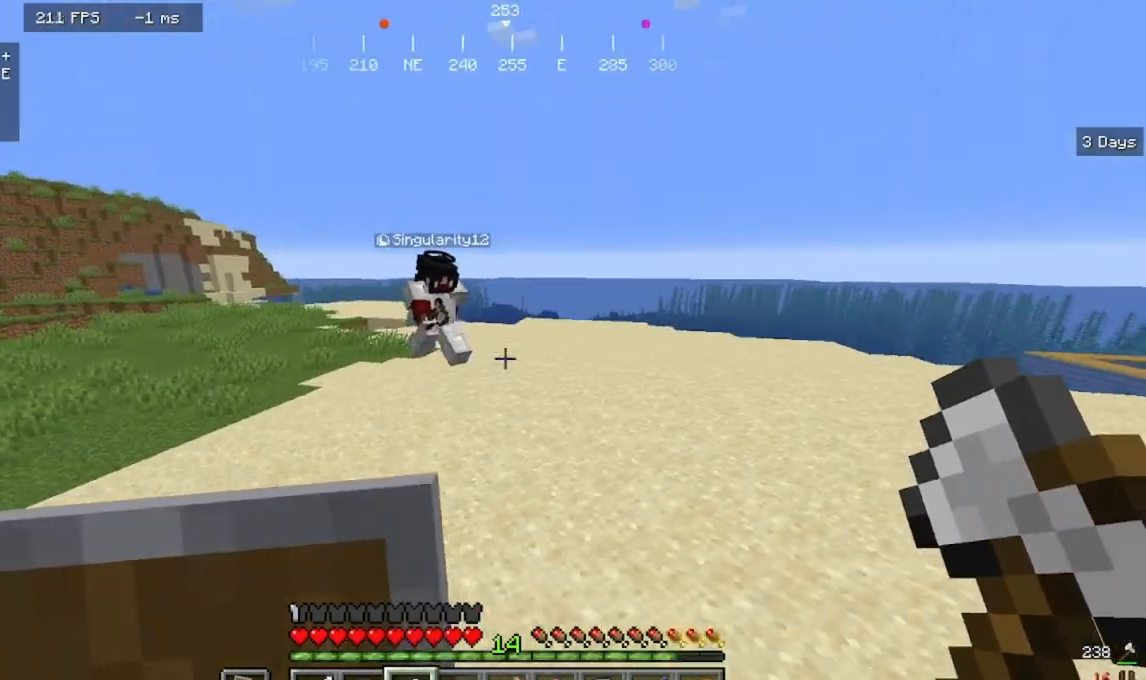
{"keys": [], "mouse": [], "events": [[300, "d", "up"]]}
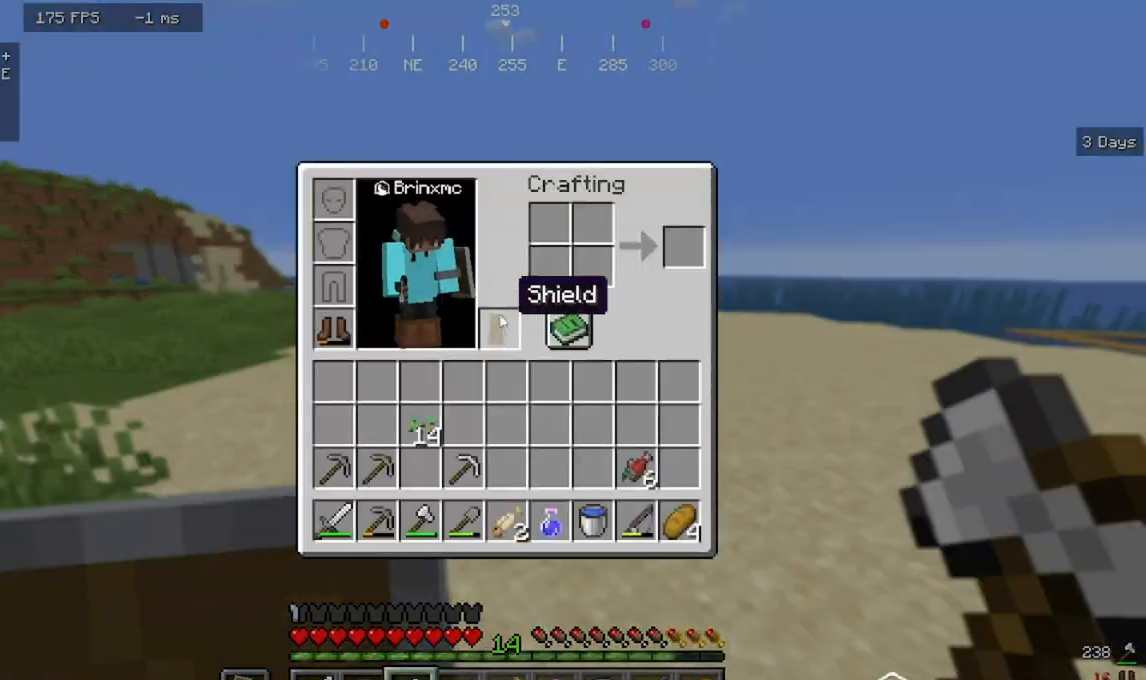
{"keys": ["d", "w"], "mouse": [], "events": [[200, "w", "down"], [400, "d", "down"]]}
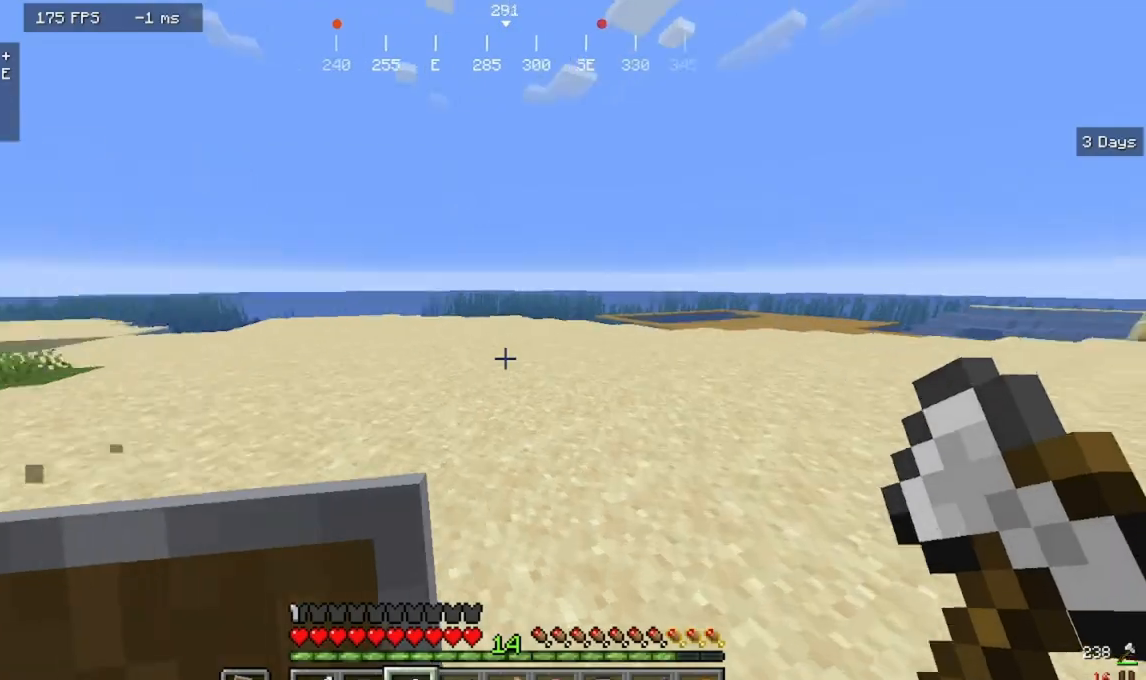
{"keys": ["d", "w"], "mouse": [], "events": []}
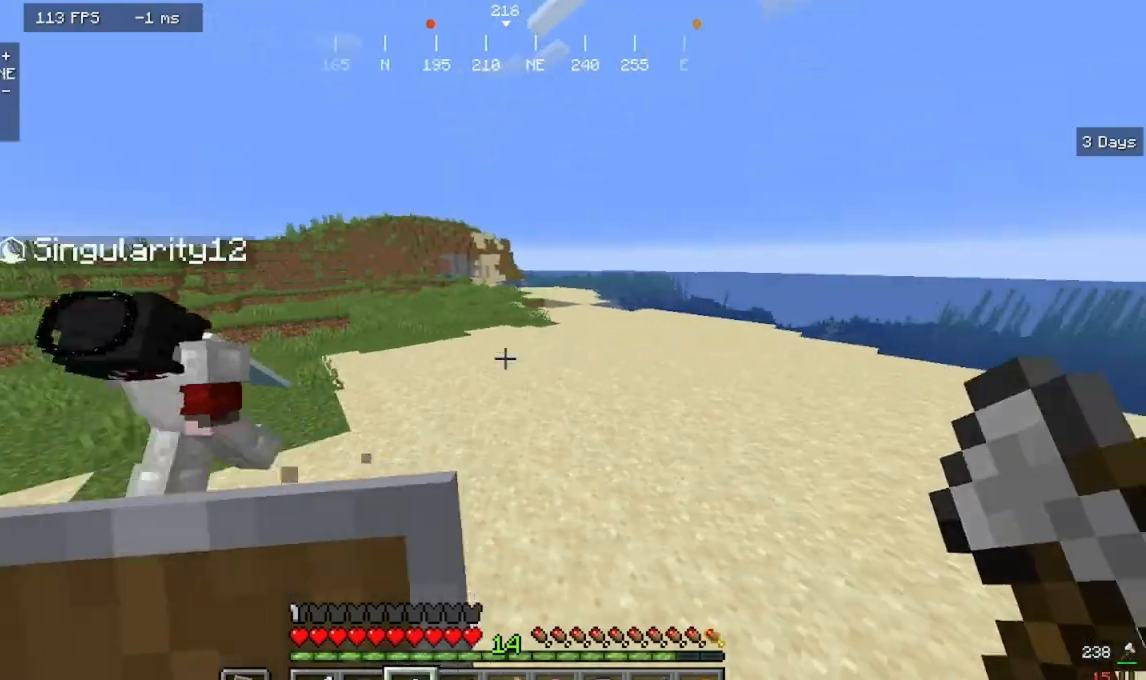
{"keys": ["d", "w"], "mouse": [], "events": []}
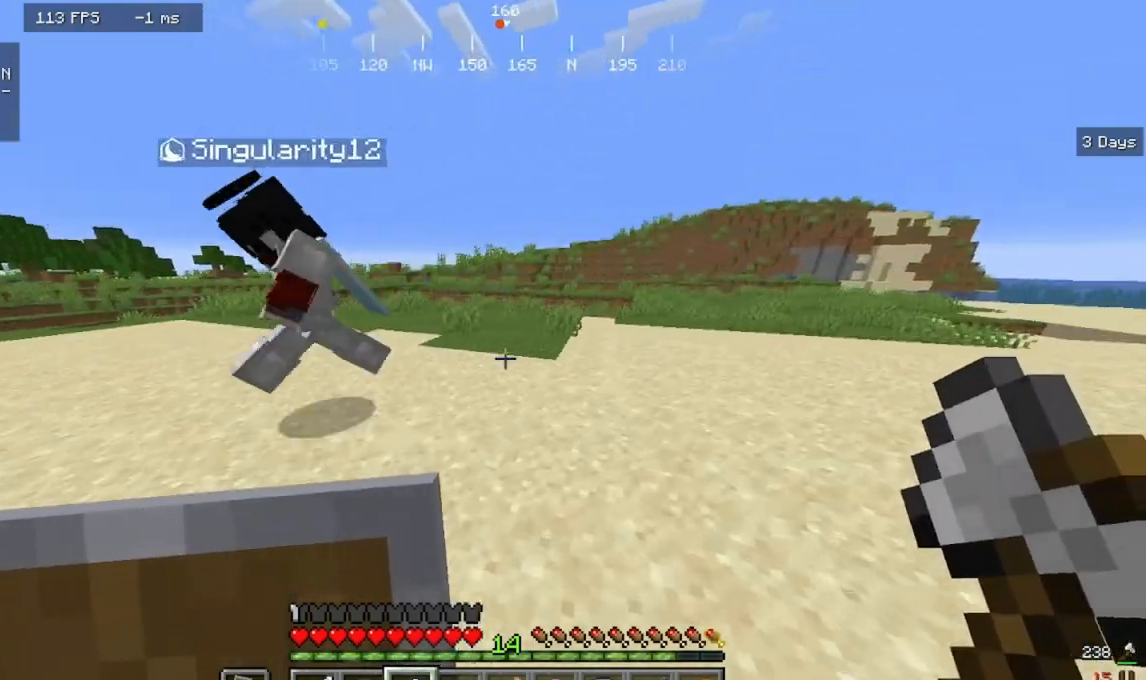
{"keys": ["w"], "mouse": [], "events": [[333, "d", "up"]]}
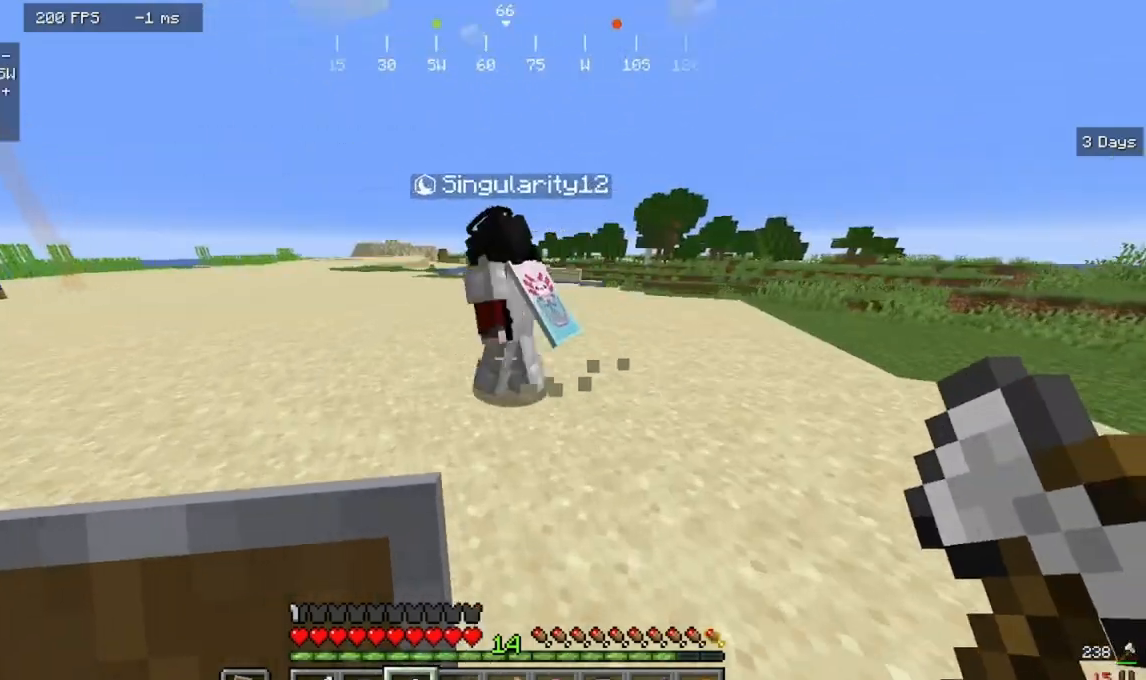
{"keys": ["w"], "mouse": [], "events": []}
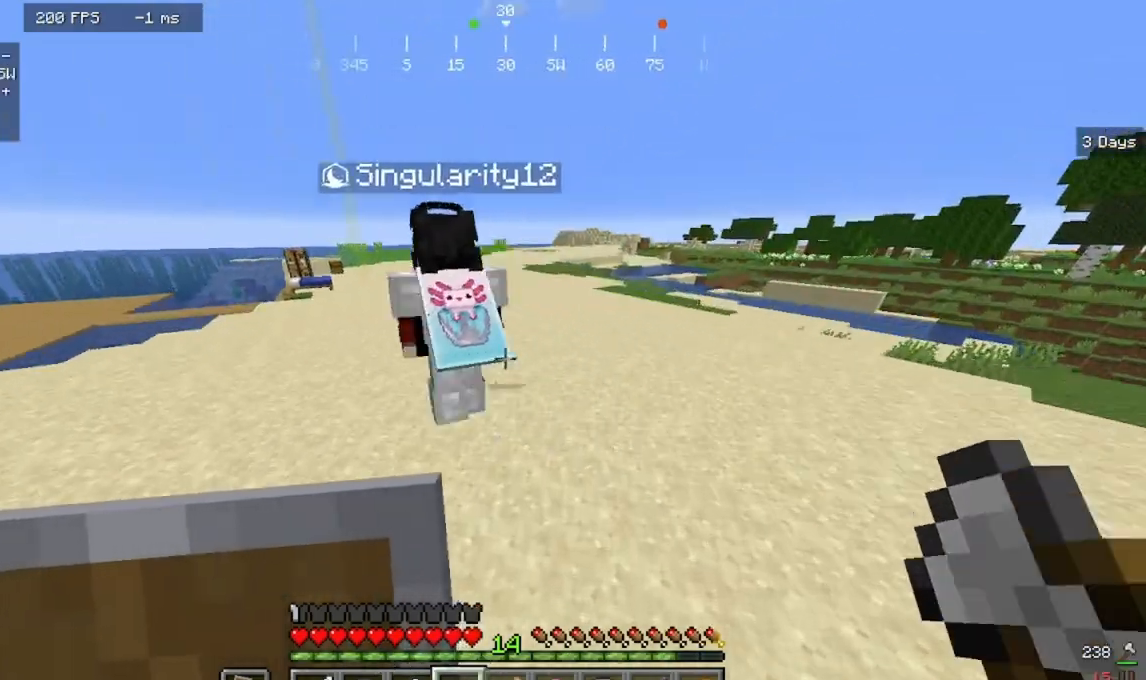
{"keys": ["w"], "mouse": [], "events": []}
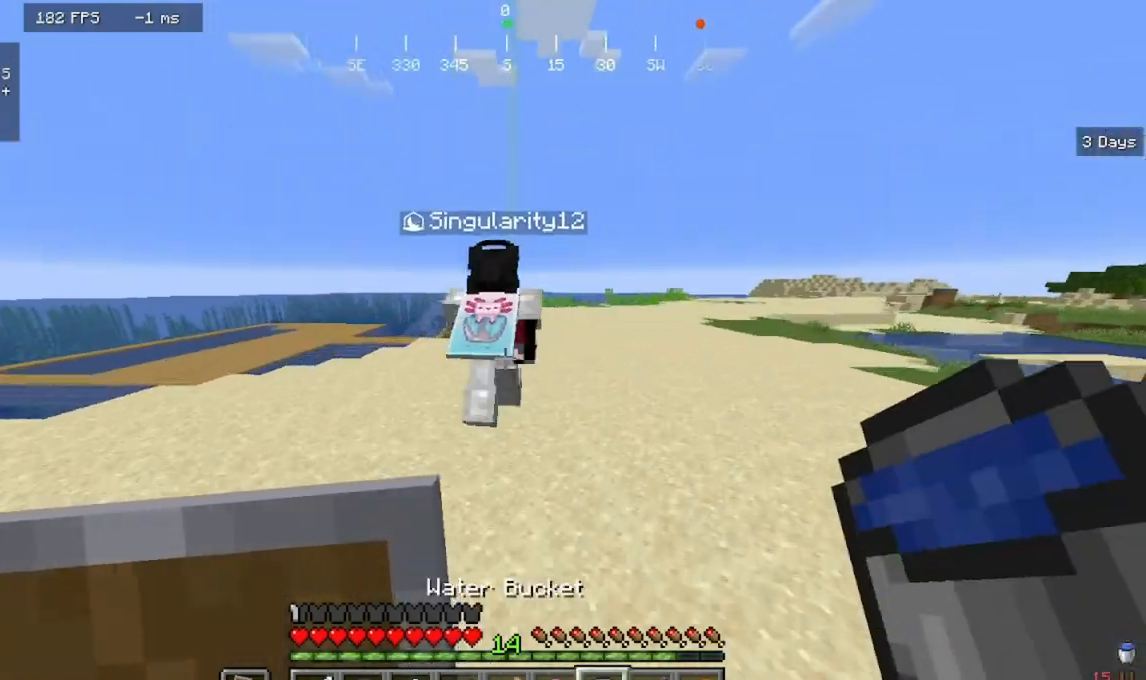
{"keys": ["w"], "mouse": [], "events": []}
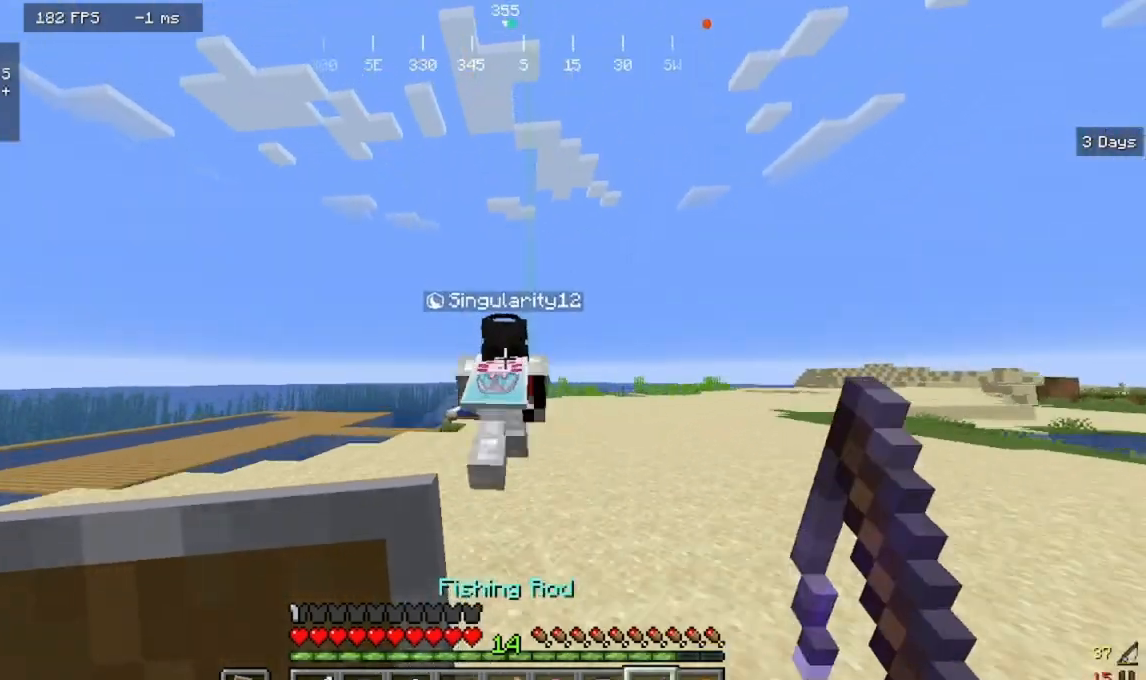
{"keys": ["w"], "mouse": [], "events": [[33, "mouse_right", "down"], [267, "mouse_right", "up"]]}
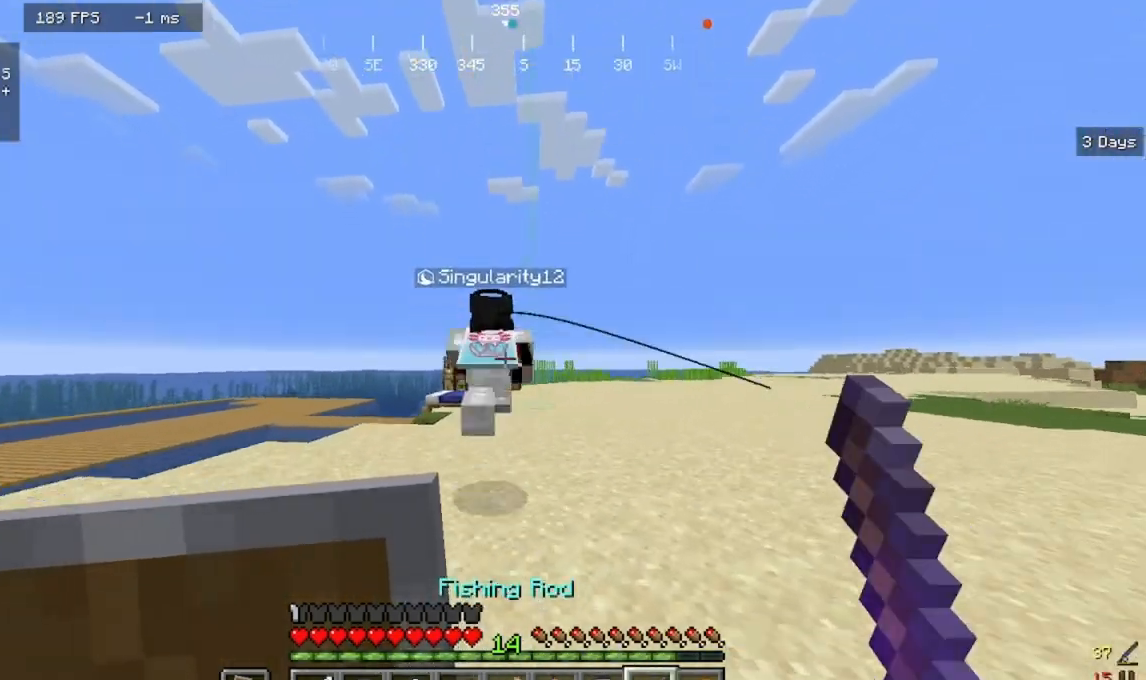
{"keys": ["w"], "mouse": [], "events": [[200, "mouse_right", "down"], [367, "mouse_right", "up"]]}
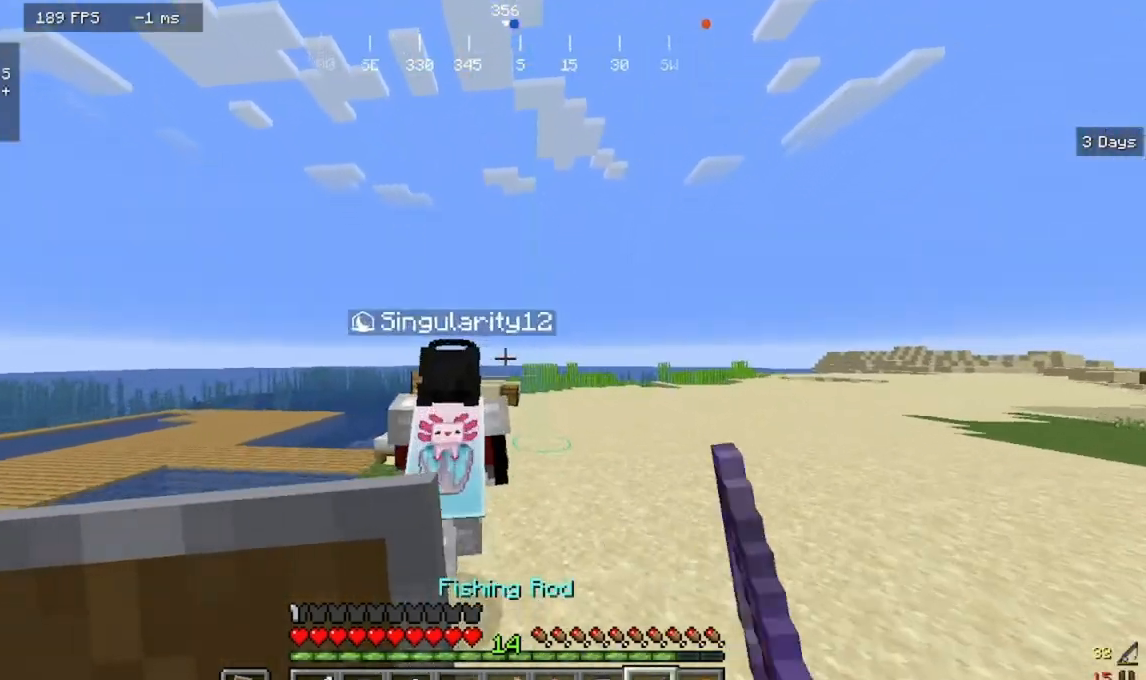
{"keys": ["d", "w"], "mouse": [], "events": [[33, "d", "down"]]}